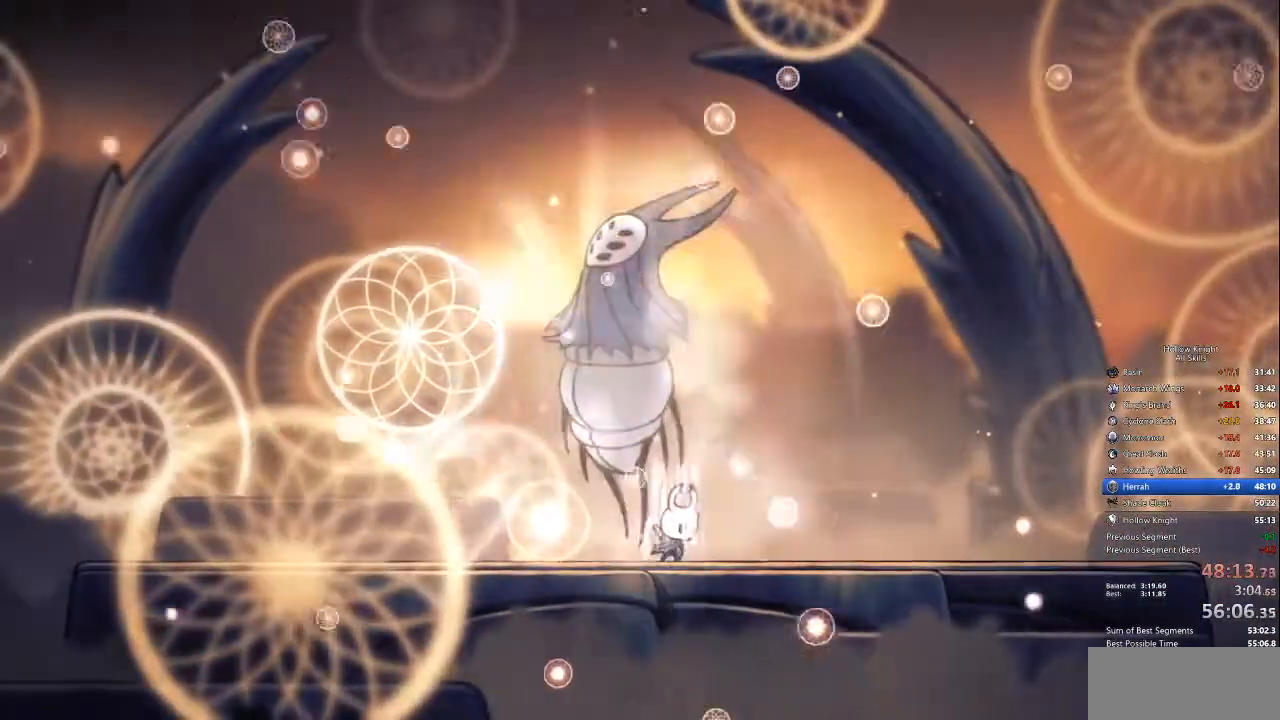
Gameplay with keyboard; each line is a JSON object with the keys held at the frame after it. "events" lists presses ("down") and releases ("up") of "cdash", "dash", "dnail", "down", "heal", "inv", "jump", "left", "nail", "right", "spell" and "up" between this image and that frame as [ms after this image, input, new state], when the widget could be followed in between. No other keys are recorded. Mouse input is not recorded. Key names are as the overlay labels them; some are game actions (e.g. jump) rather than physical keys.
{"keys": ["heal"], "events": []}
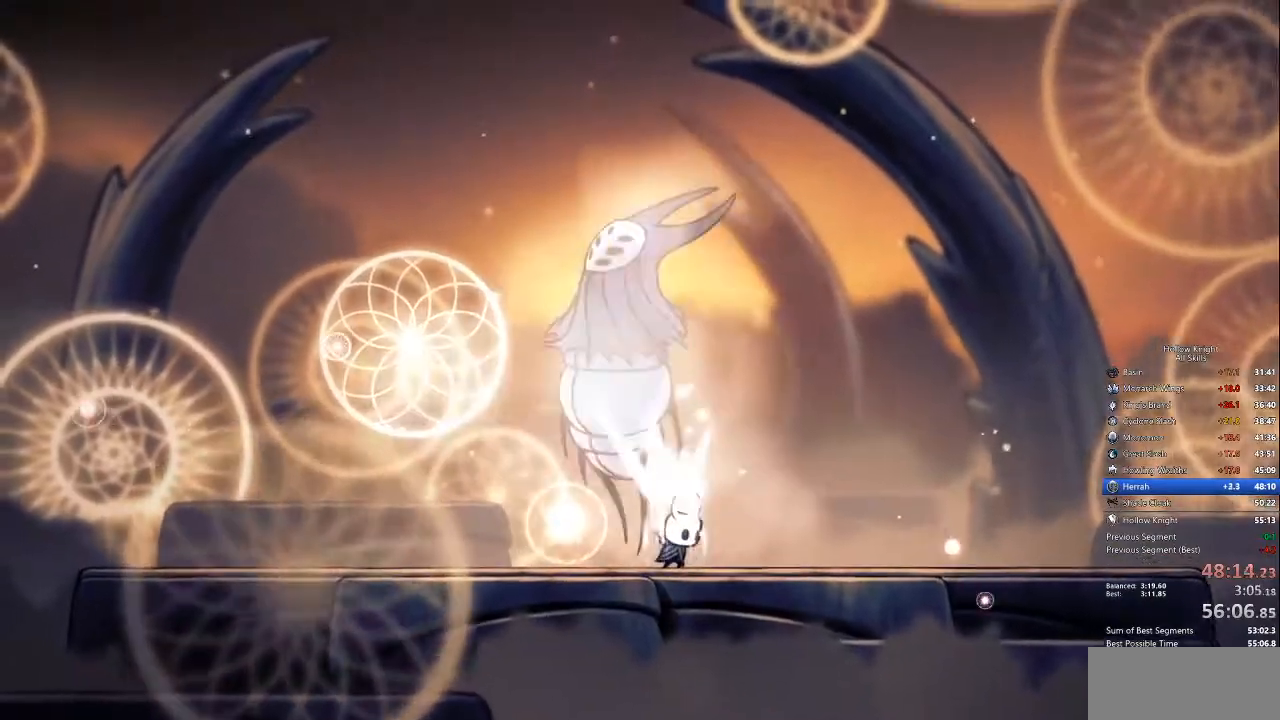
{"keys": ["heal"], "events": []}
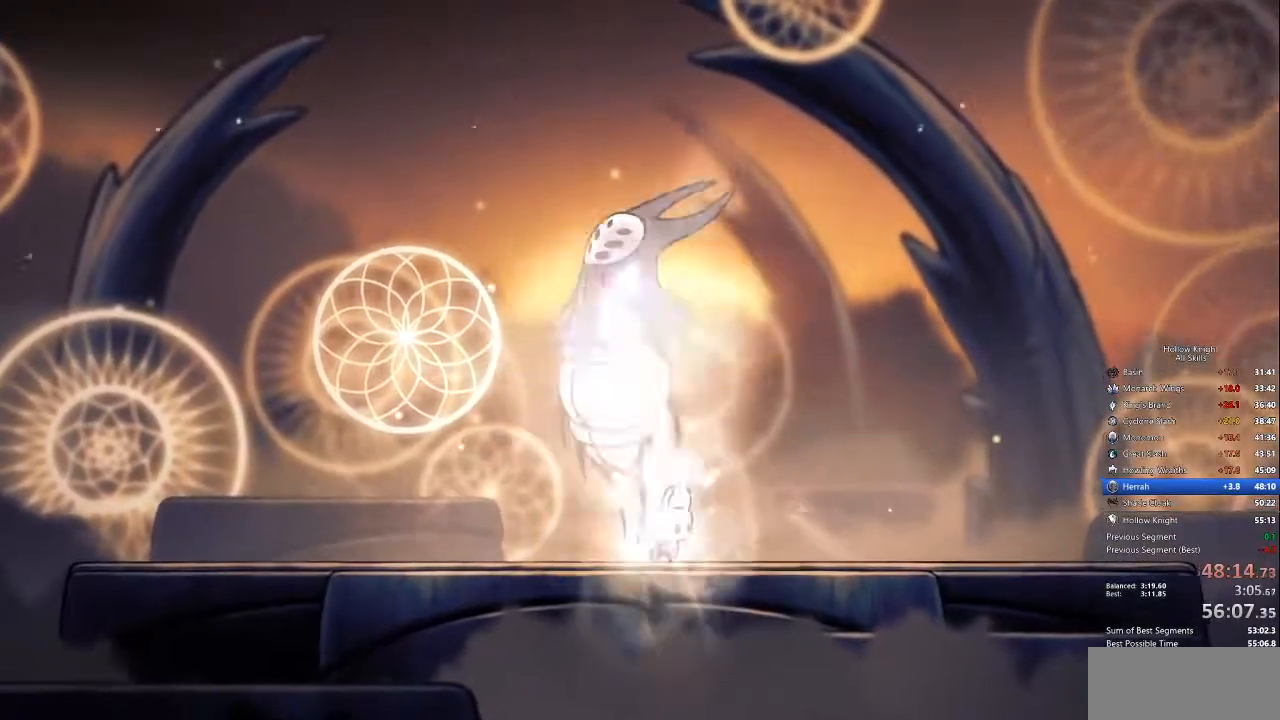
{"keys": ["heal"], "events": []}
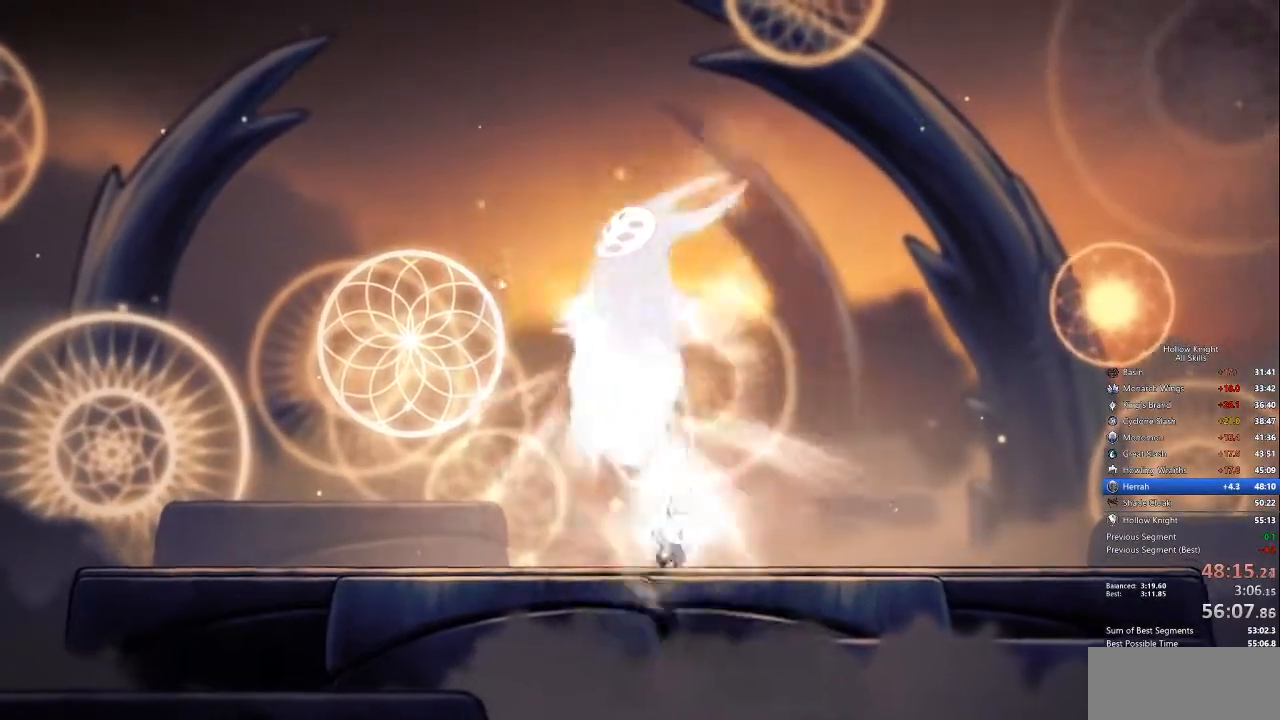
{"keys": ["heal"], "events": []}
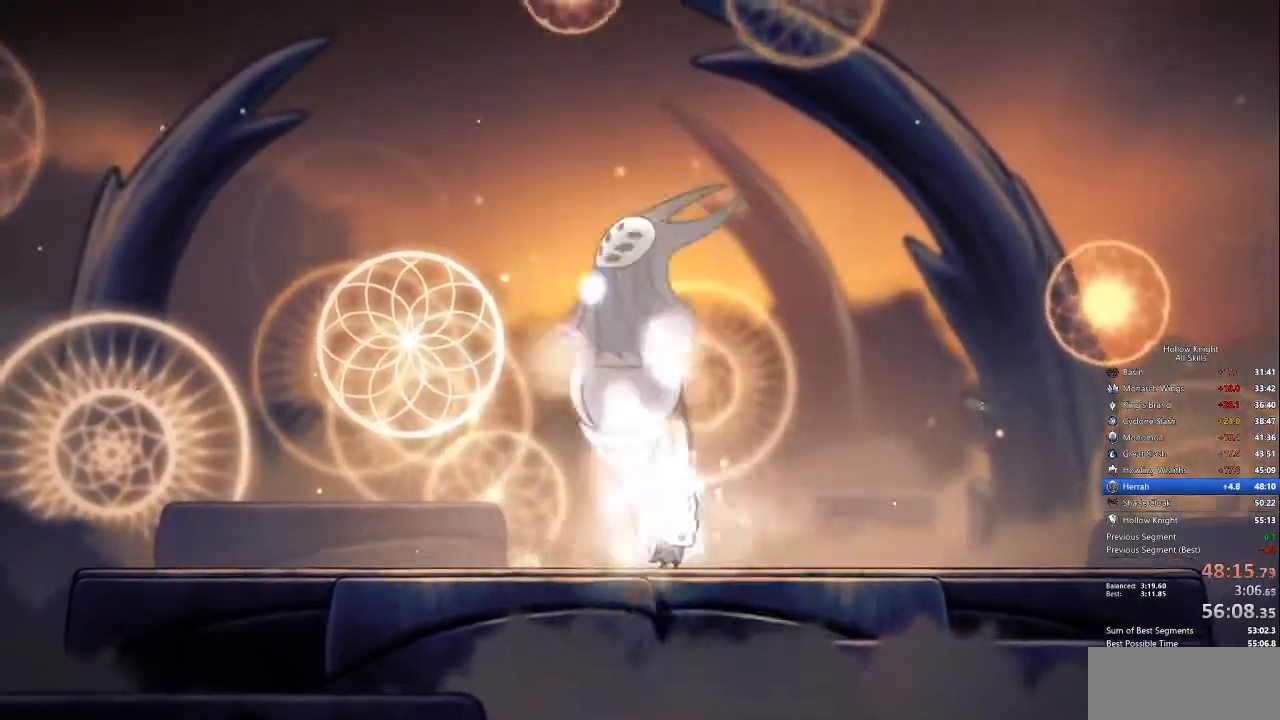
{"keys": ["heal"], "events": []}
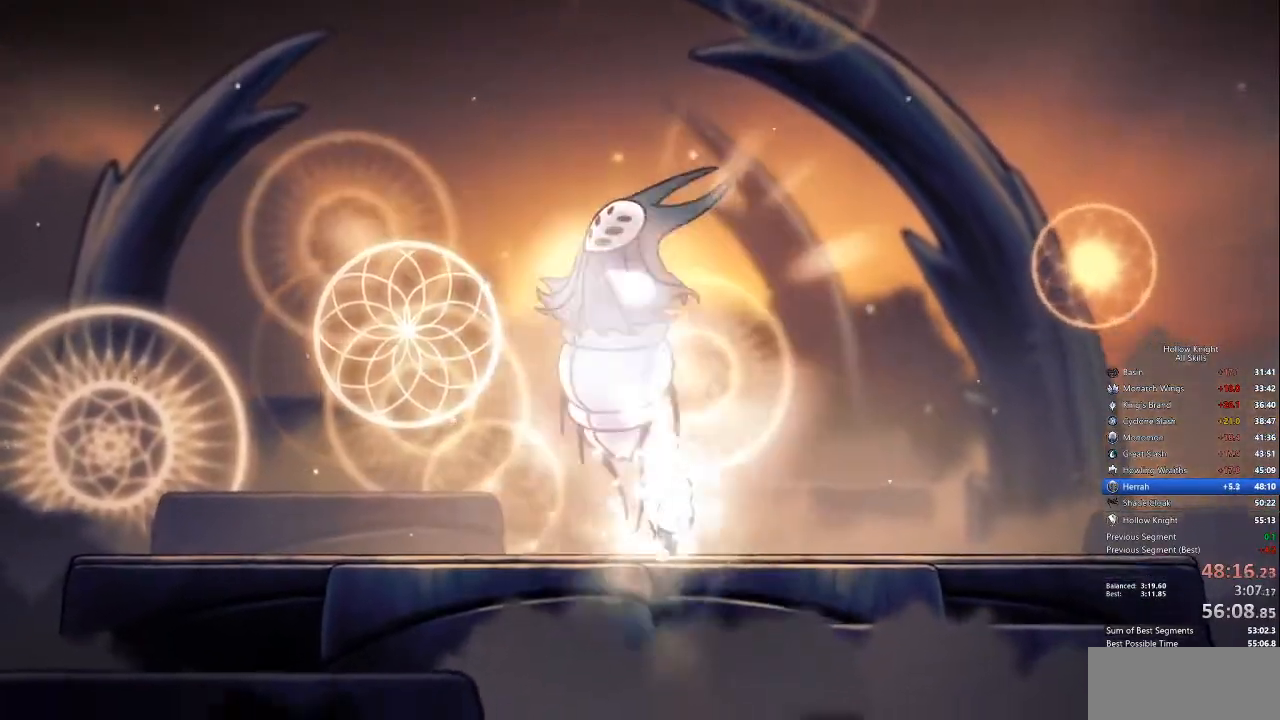
{"keys": ["heal"], "events": []}
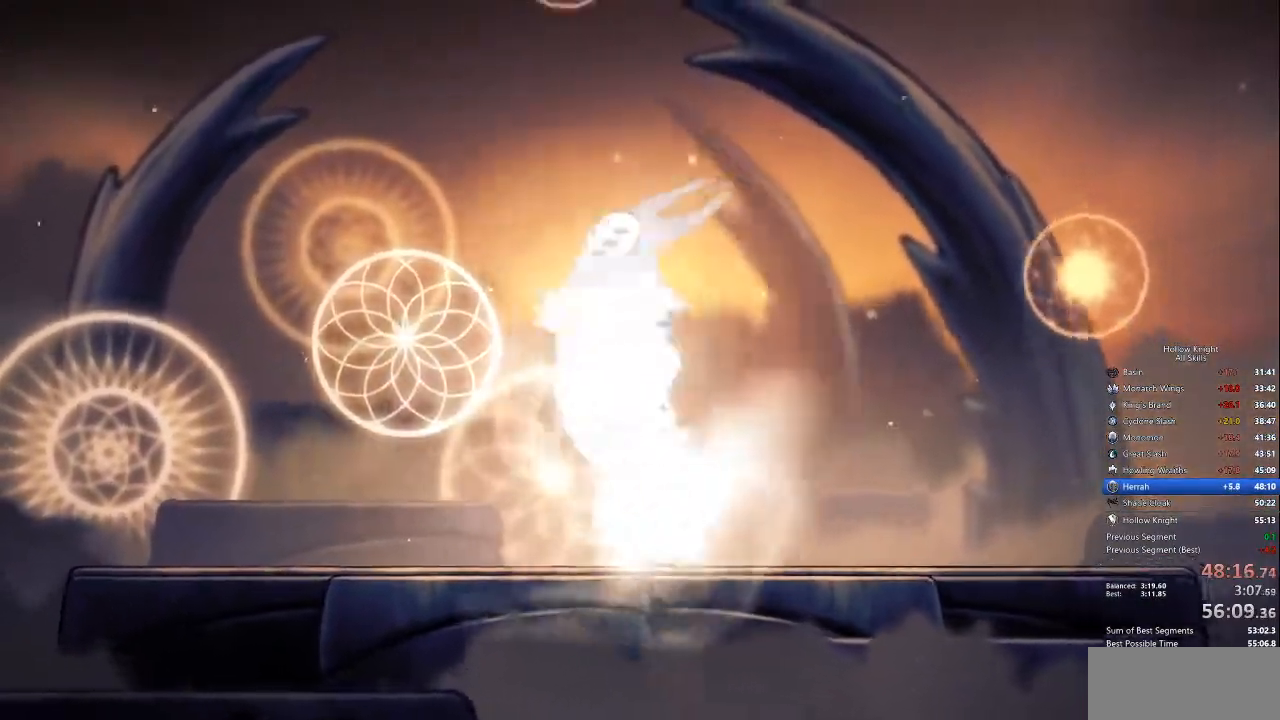
{"keys": ["heal"], "events": []}
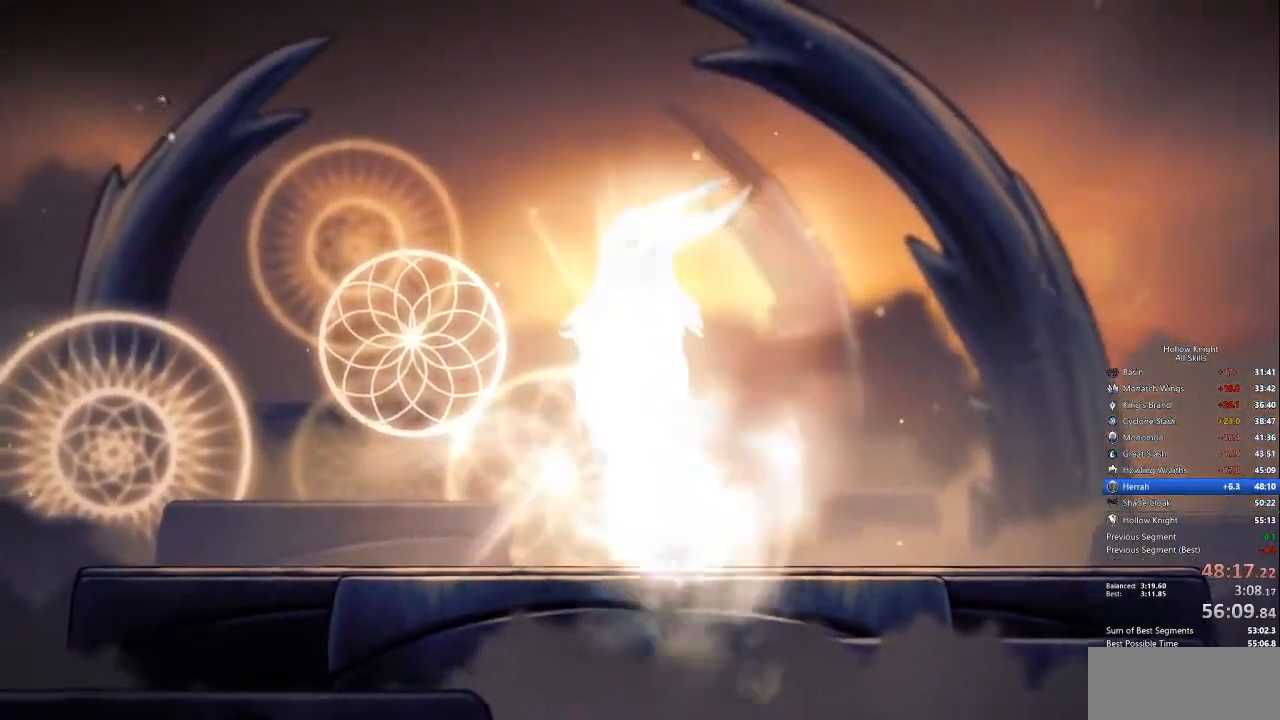
{"keys": ["heal"], "events": []}